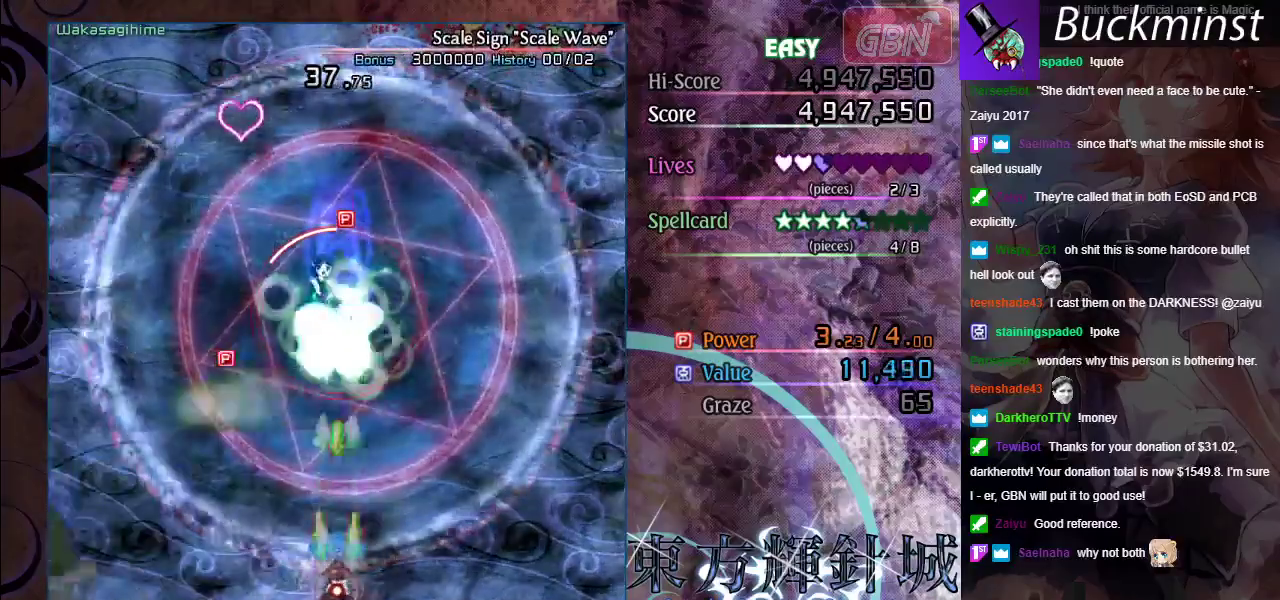
Gameplay with a controller (Xbox layout); each line is a JSON object with the inputs held at the frame after it (dt_ms = milliseconds from this image to that frame). "events" lists button and stick changes between this image and that frame as [ms after this image, input, new state], when the widget could be followed in between. Not read: R1 R3 right_stick.
{"dt_ms": 700, "buttons": ["A", "X"], "left_stick": "down-right"}
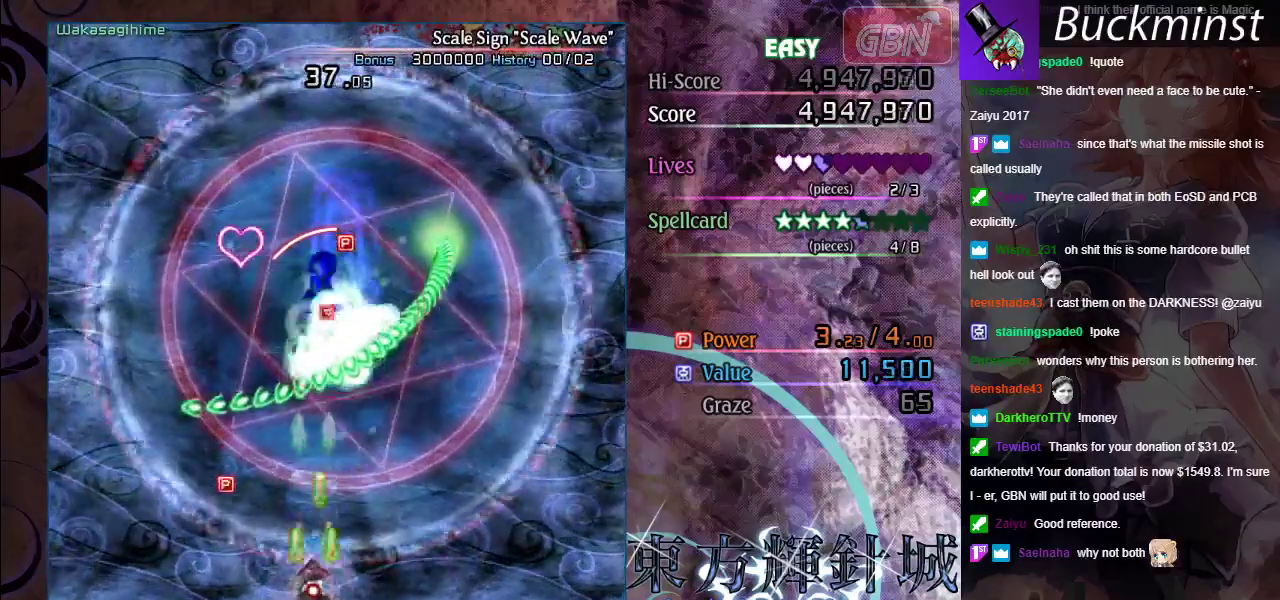
{"dt_ms": 300, "buttons": ["A", "X"], "left_stick": "down"}
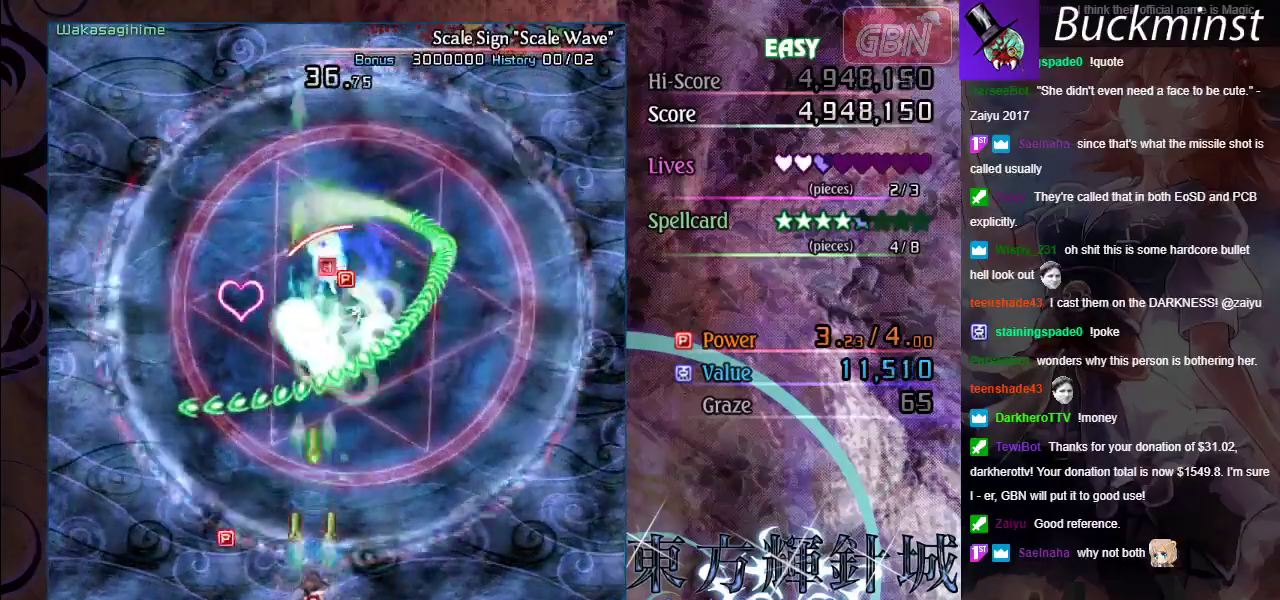
{"dt_ms": 500, "buttons": ["A"], "left_stick": "left", "events": [[117, "left_stick", "left"], [433, "X", "up"]]}
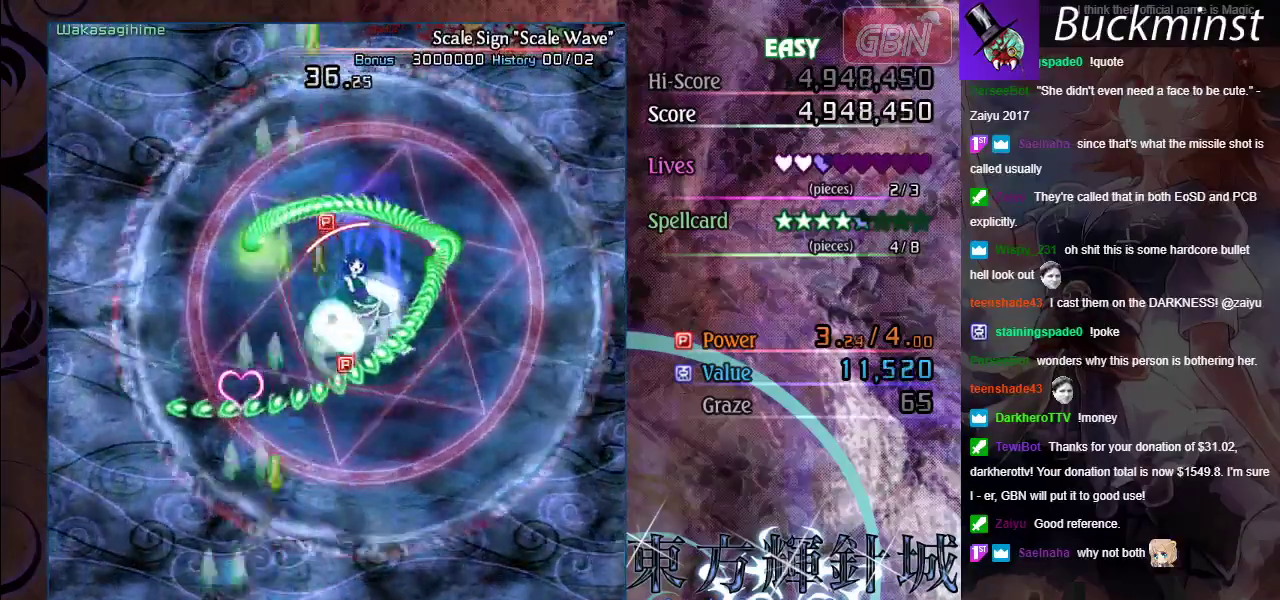
{"dt_ms": 700, "buttons": ["A", "X"], "left_stick": "down-right", "events": [[50, "left_stick", "center"], [400, "left_stick", "up"], [567, "left_stick", "down"], [617, "X", "down"], [617, "left_stick", "down-right"]]}
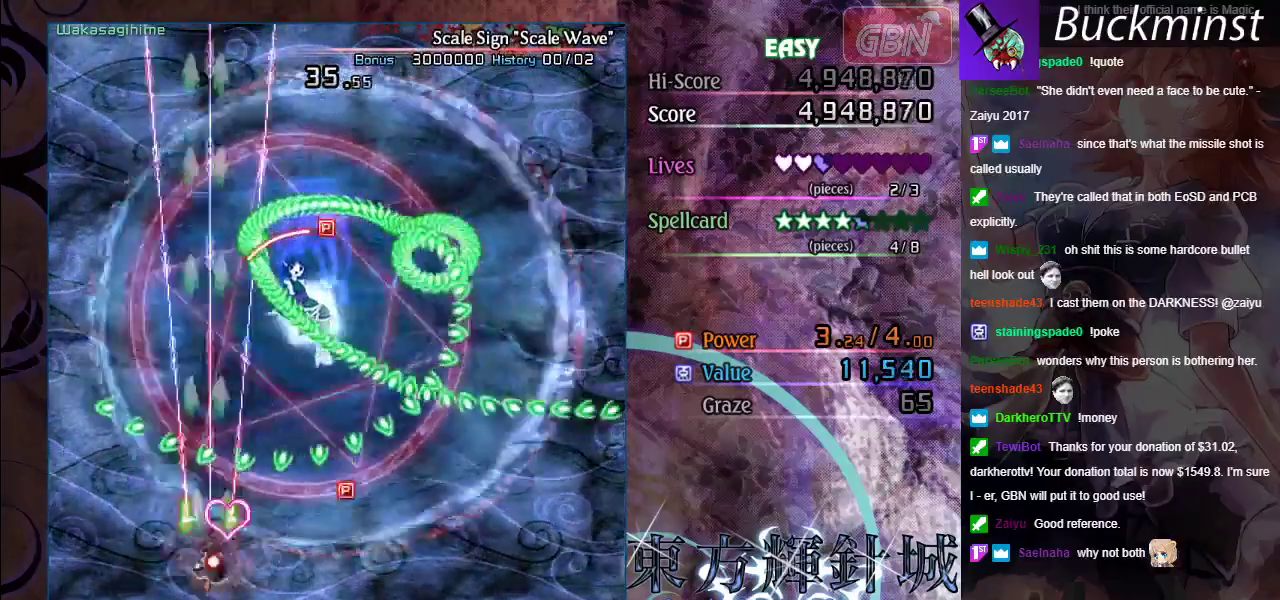
{"dt_ms": 300, "buttons": ["A", "X"], "left_stick": "down-right", "events": []}
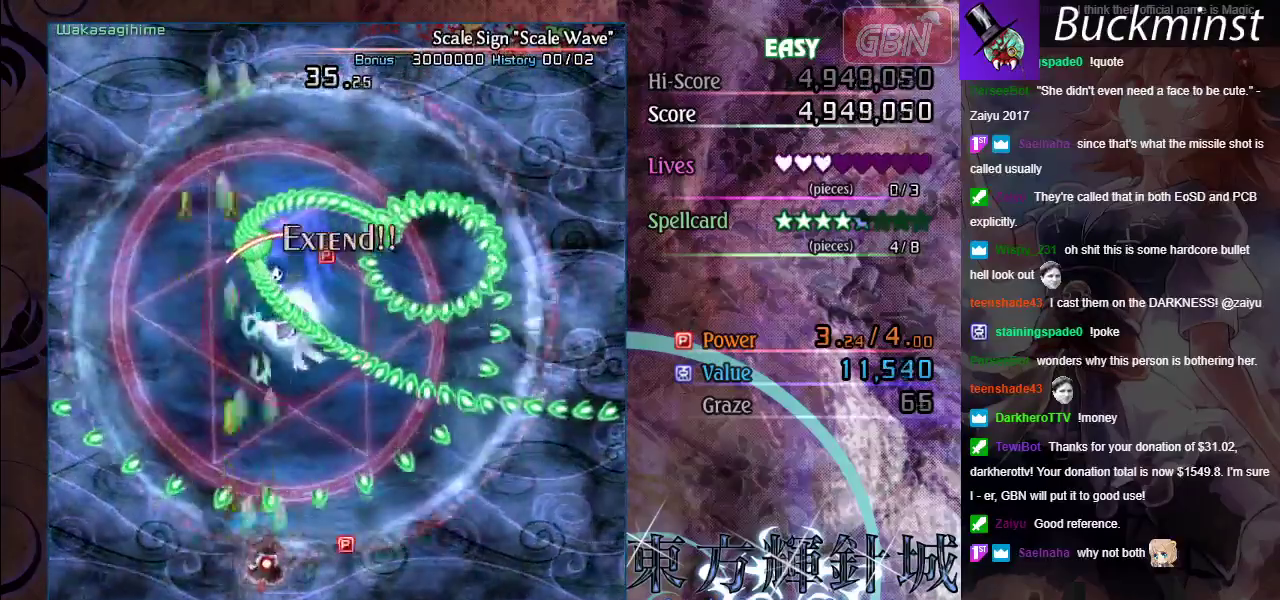
{"dt_ms": 500, "buttons": ["A", "X"], "left_stick": "down-left", "events": [[217, "left_stick", "down"], [350, "left_stick", "down-left"]]}
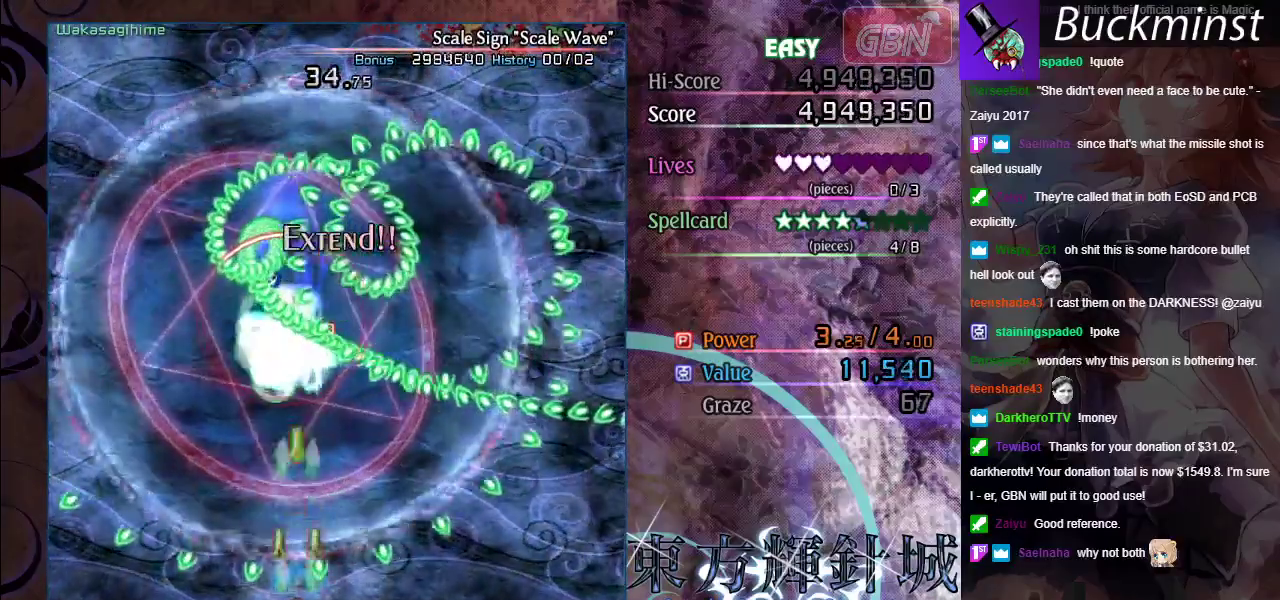
{"dt_ms": 700, "buttons": ["A", "X"], "left_stick": "down", "events": [[133, "left_stick", "up-left"], [217, "left_stick", "up"], [350, "left_stick", "up-left"], [450, "left_stick", "left"], [600, "left_stick", "down"]]}
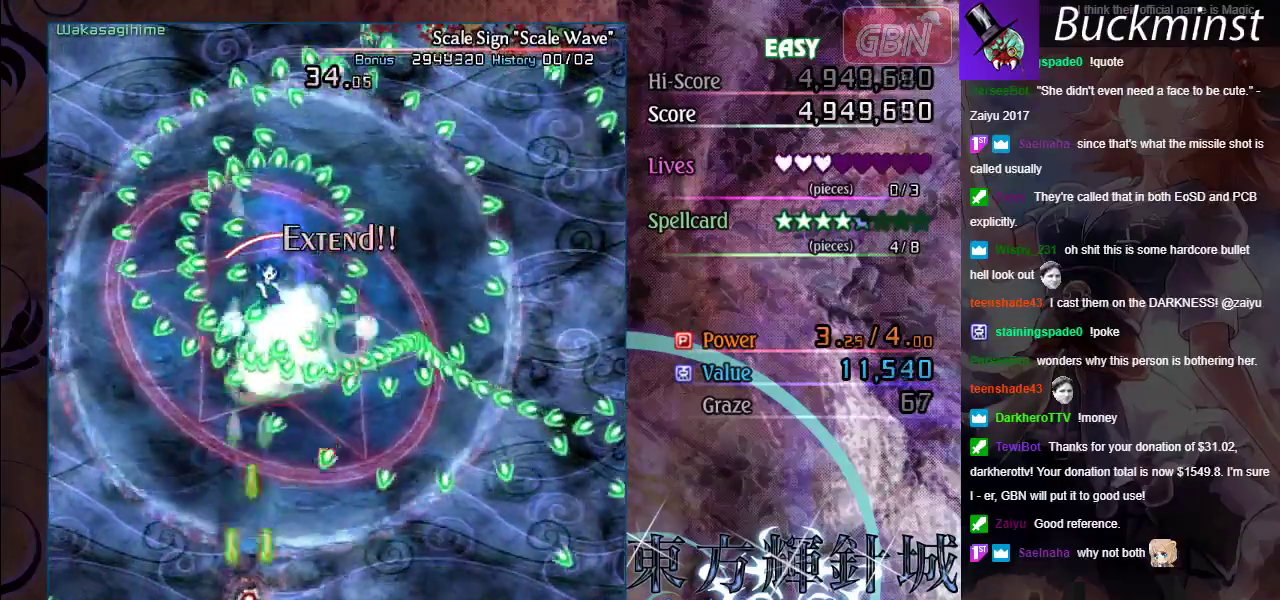
{"dt_ms": 300, "buttons": ["A", "X"], "left_stick": "down", "events": []}
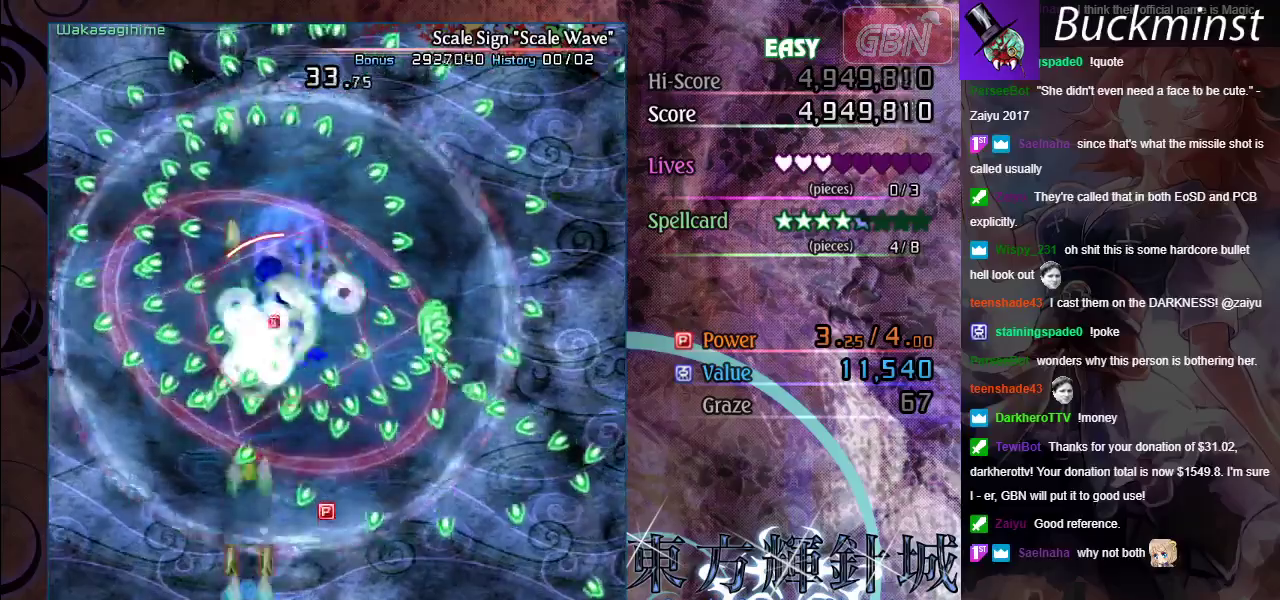
{"dt_ms": 500, "buttons": ["A", "X"], "left_stick": "down-right", "events": [[33, "left_stick", "center"], [350, "left_stick", "down-right"]]}
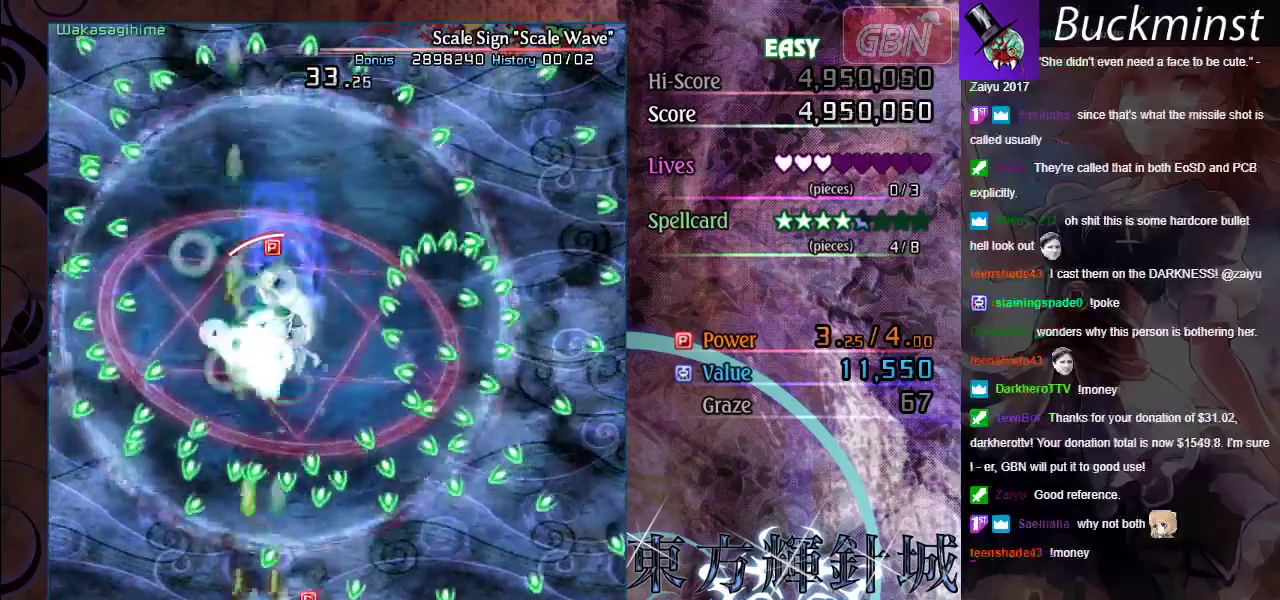
{"dt_ms": 500, "buttons": ["A", "X"], "left_stick": "down-right", "events": [[33, "left_stick", "center"], [383, "left_stick", "down-right"]]}
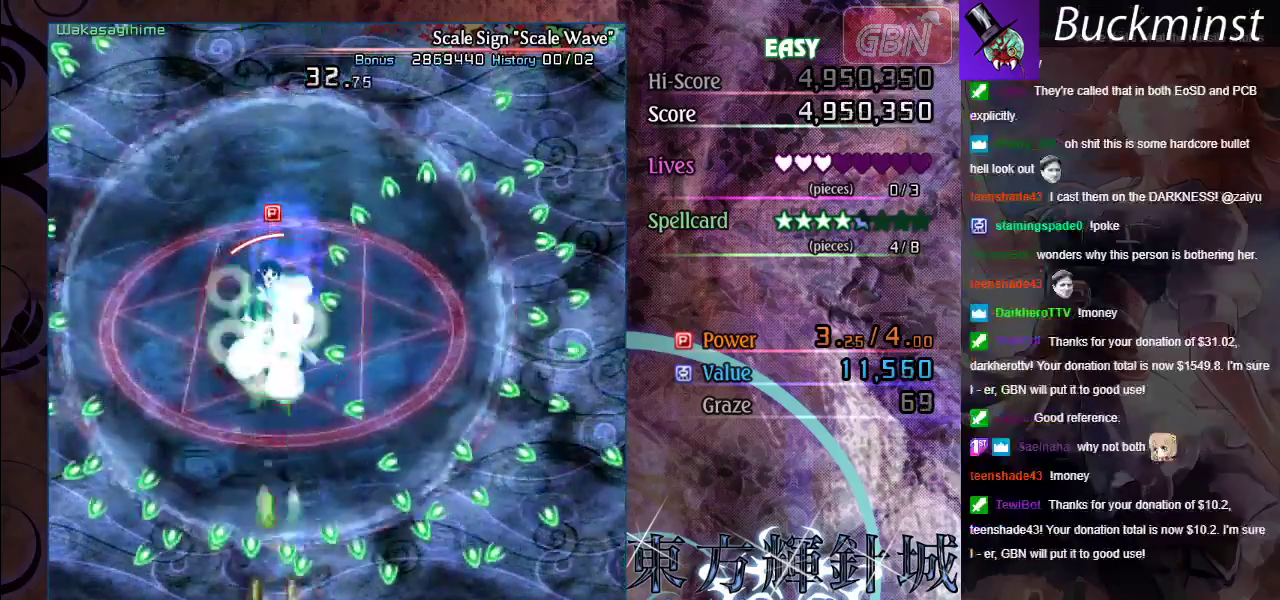
{"dt_ms": 500, "buttons": ["A", "X"], "left_stick": "center", "events": [[17, "left_stick", "center"], [267, "left_stick", "right"], [317, "left_stick", "down-right"], [450, "left_stick", "center"]]}
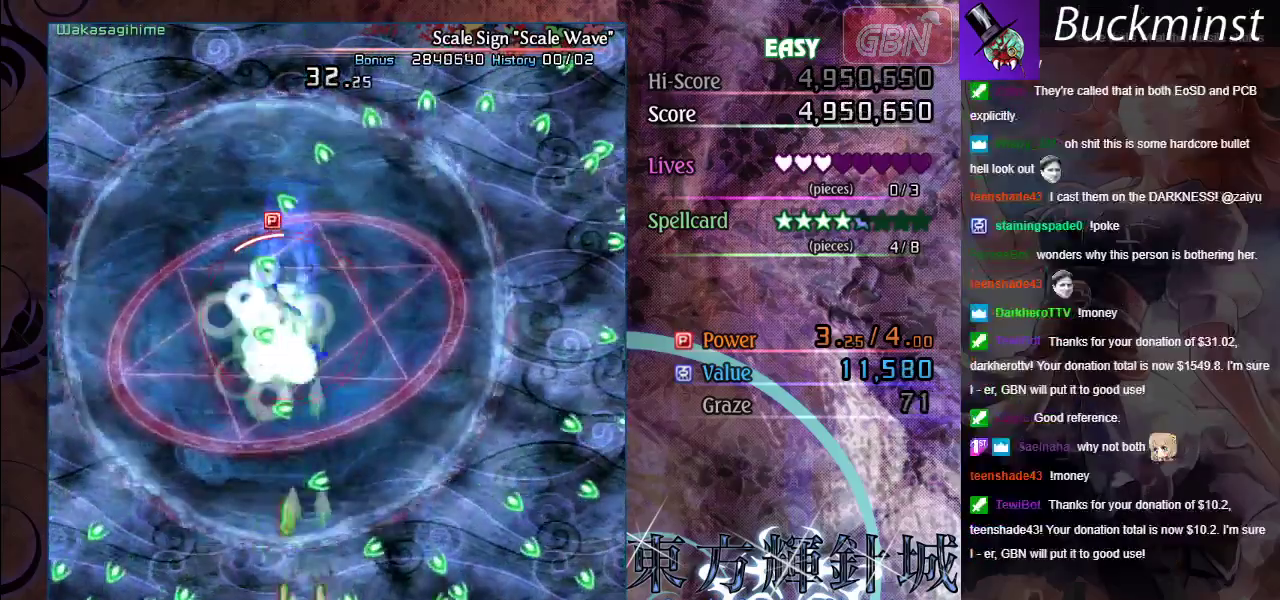
{"dt_ms": 600, "buttons": ["A", "X"], "left_stick": "left", "events": [[83, "left_stick", "right"], [250, "left_stick", "center"], [517, "left_stick", "left"]]}
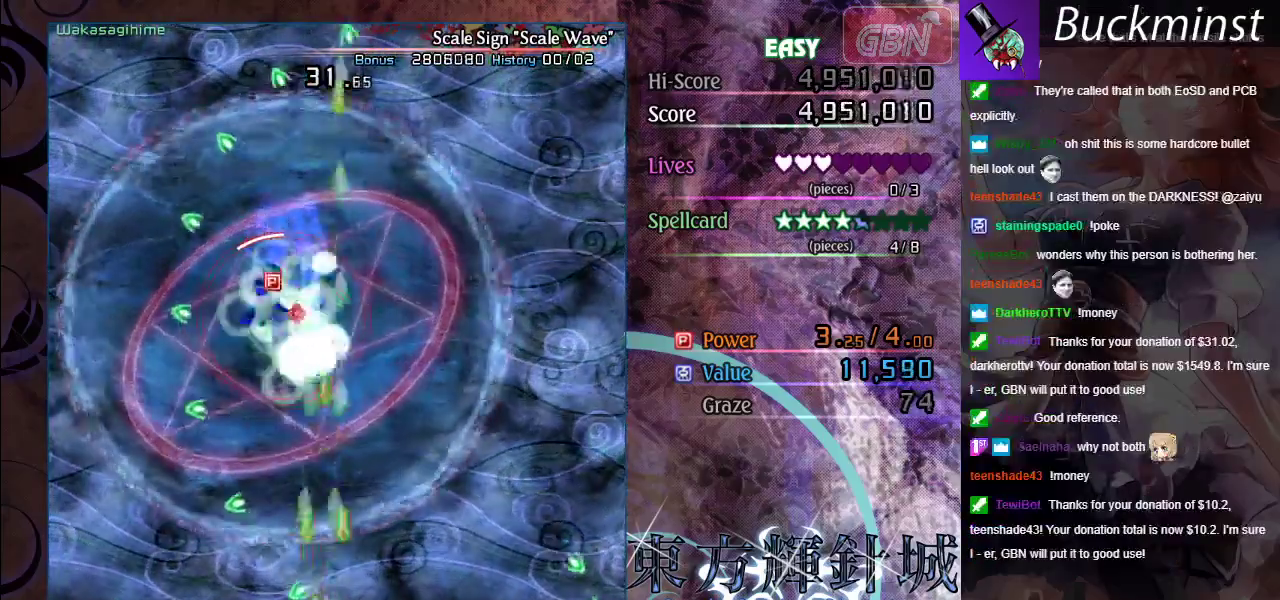
{"dt_ms": 400, "buttons": ["A", "X"], "left_stick": "center", "events": [[67, "left_stick", "center"]]}
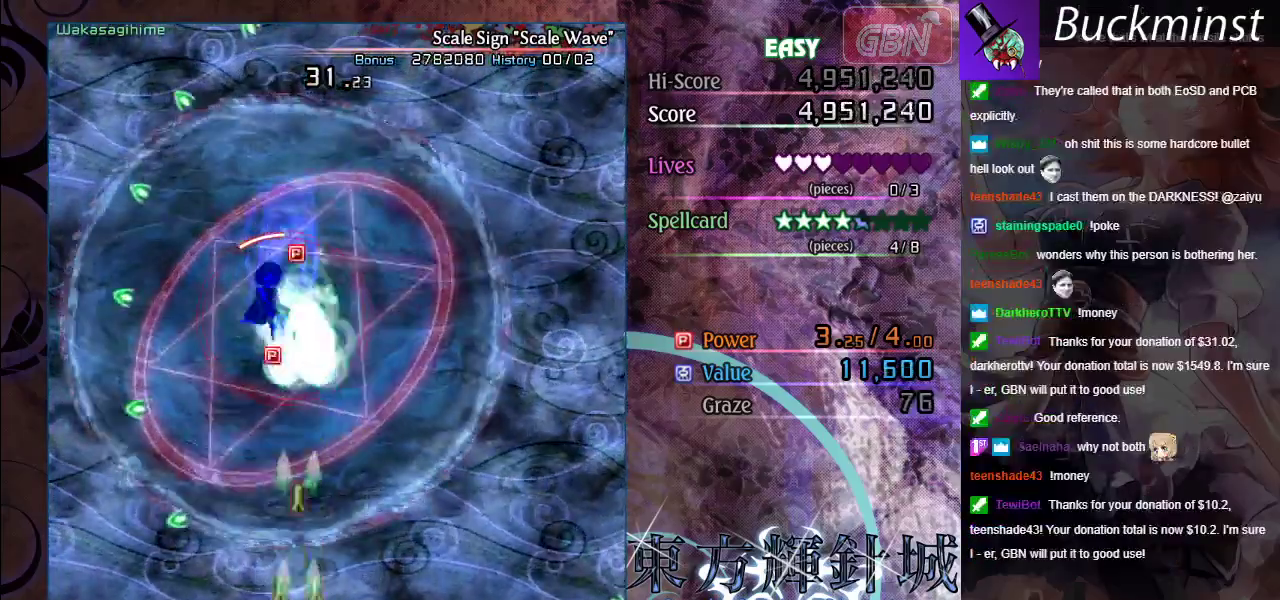
{"dt_ms": 500, "buttons": ["A", "X"], "left_stick": "up", "events": [[117, "left_stick", "up-left"], [417, "left_stick", "up"]]}
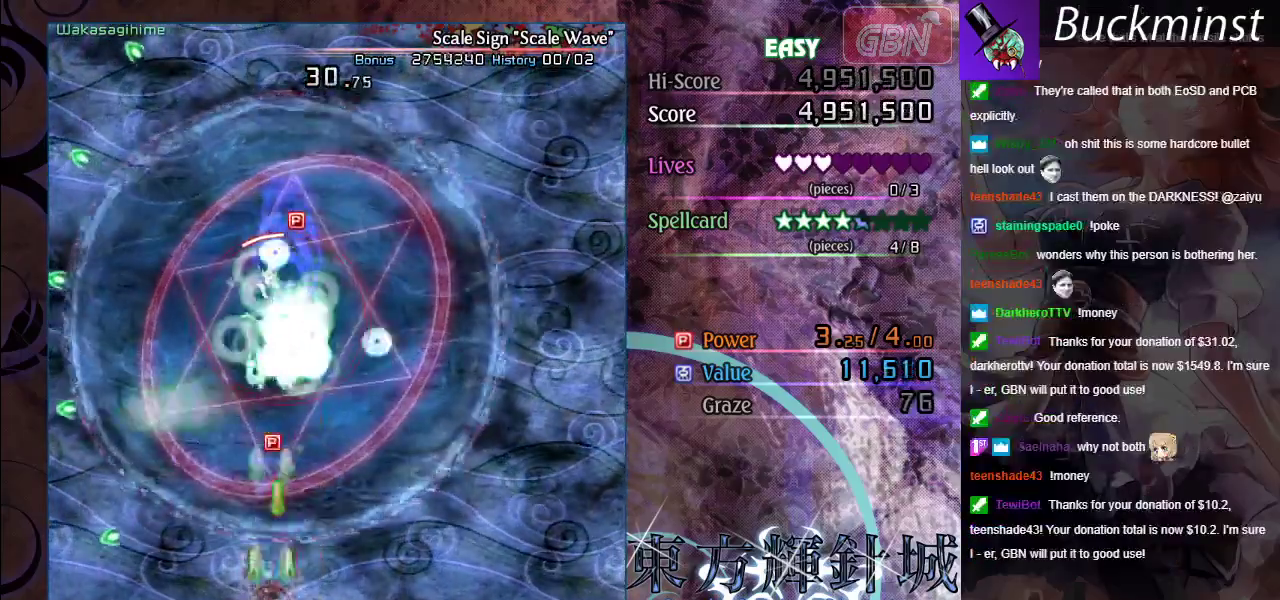
{"dt_ms": 500, "buttons": ["A", "X"], "left_stick": "down-right", "events": [[83, "left_stick", "center"], [433, "left_stick", "down-right"]]}
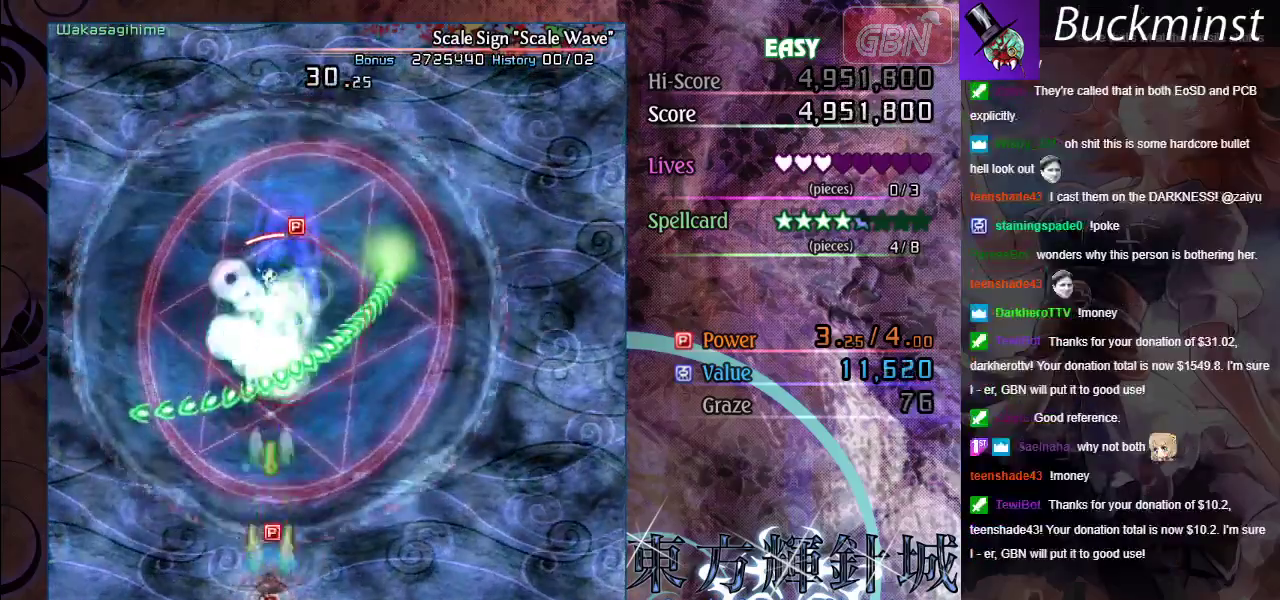
{"dt_ms": 500, "buttons": ["A", "X"], "left_stick": "center", "events": [[17, "left_stick", "center"]]}
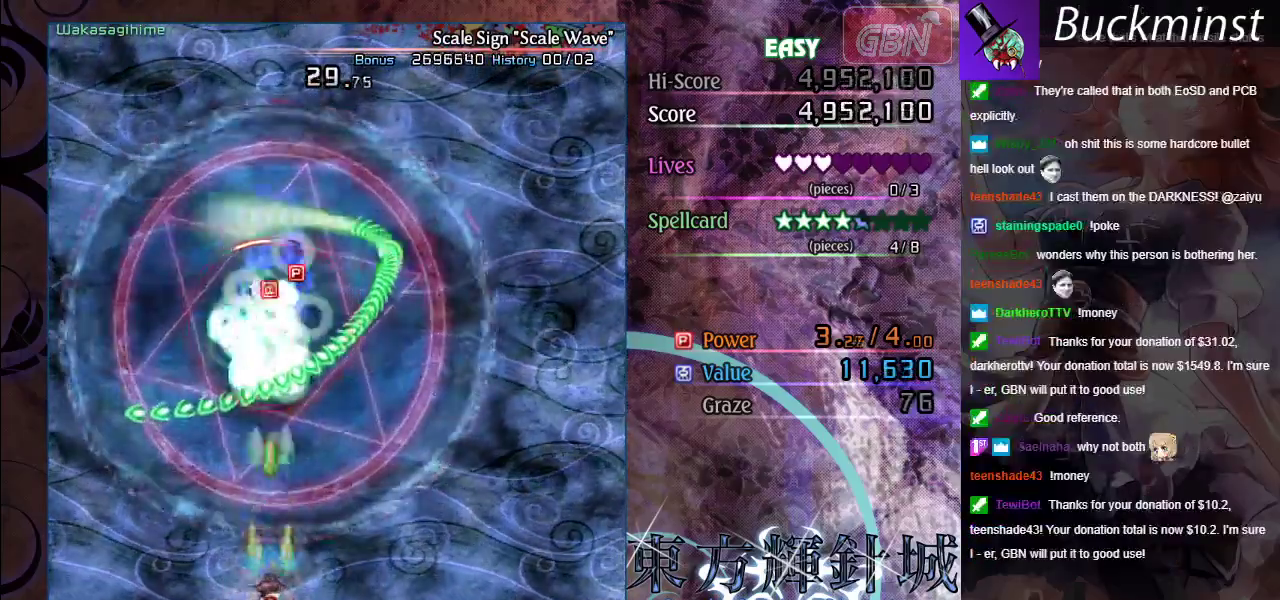
{"dt_ms": 500, "buttons": ["A", "X"], "left_stick": "left", "events": [[383, "left_stick", "left"]]}
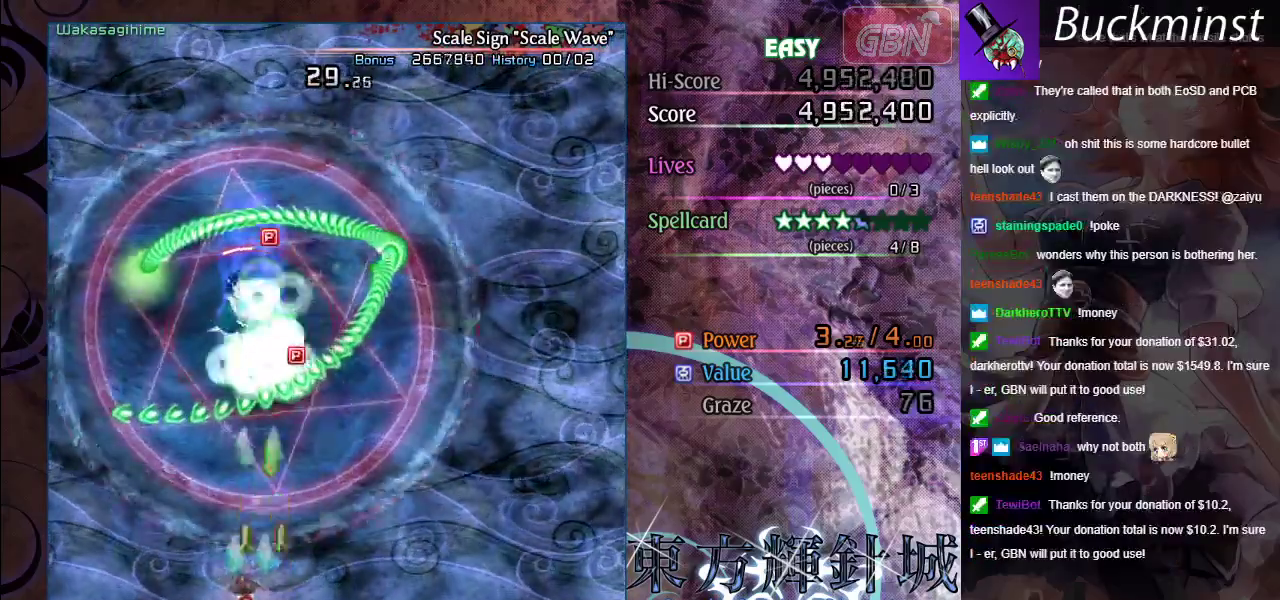
{"dt_ms": 500, "buttons": ["A", "X"], "left_stick": "center", "events": [[50, "left_stick", "center"]]}
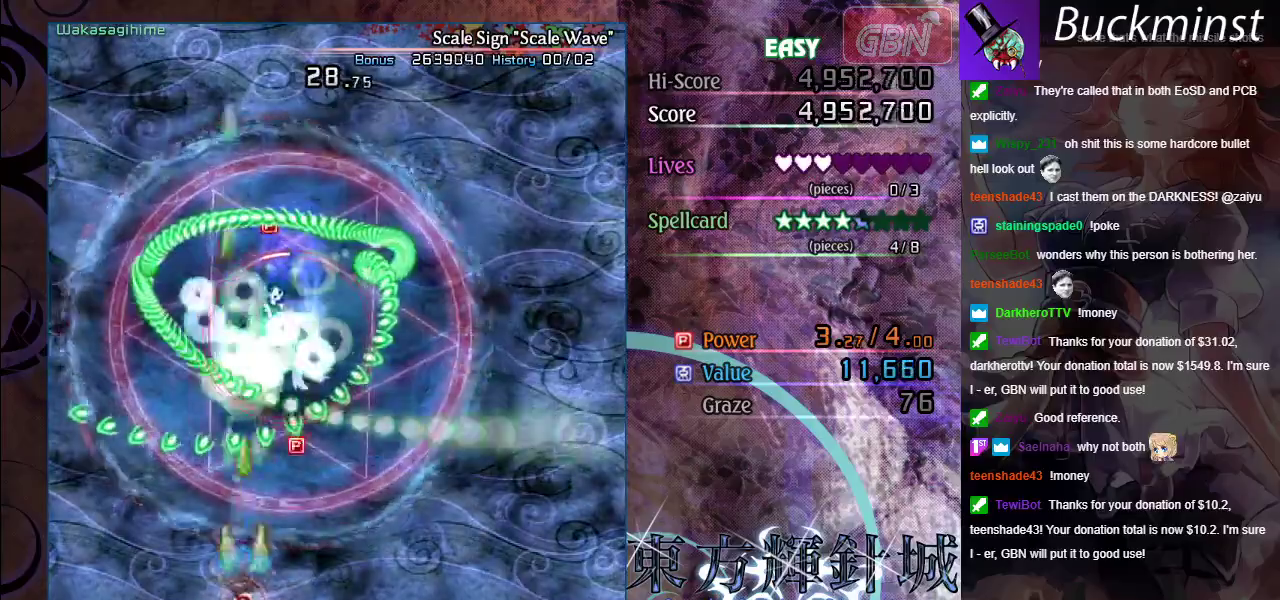
{"dt_ms": 400, "buttons": ["A", "X"], "left_stick": "down-right", "events": [[317, "left_stick", "down-right"]]}
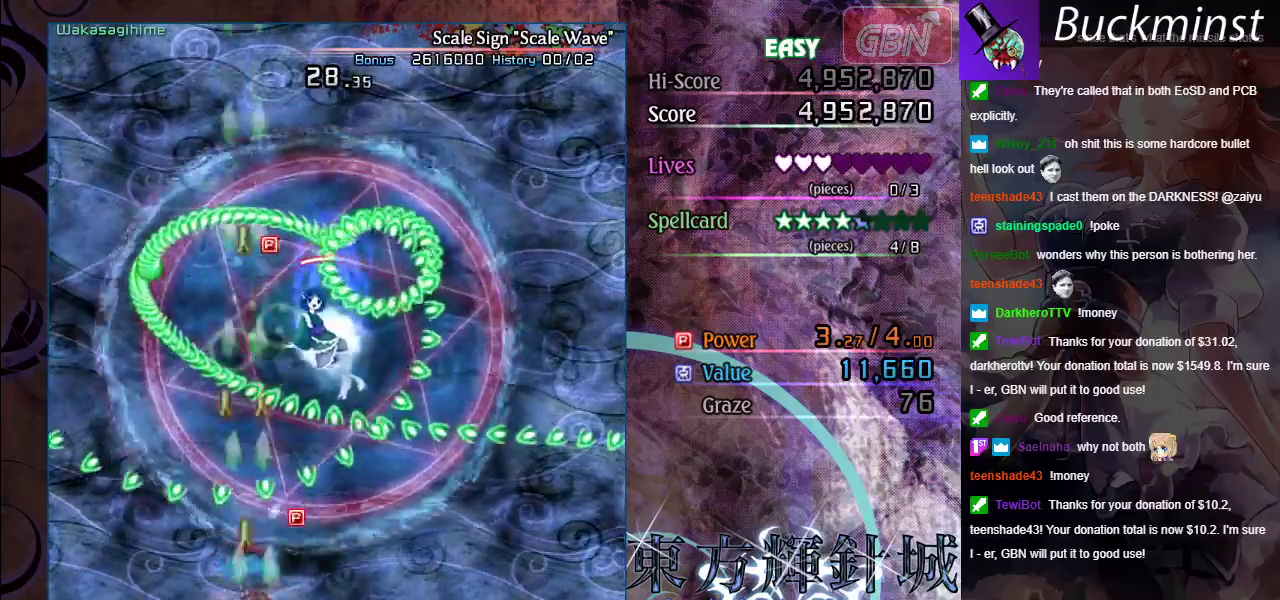
{"dt_ms": 600, "buttons": ["A", "X"], "left_stick": "down-left", "events": [[267, "left_stick", "right"], [517, "left_stick", "down"], [567, "left_stick", "down-left"]]}
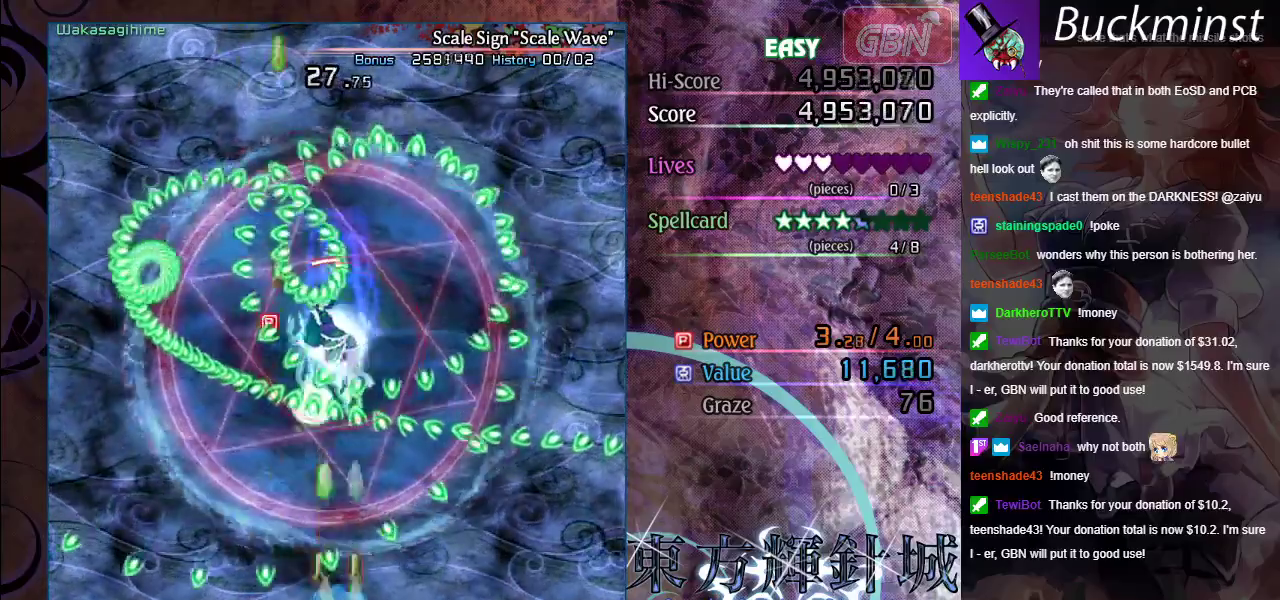
{"dt_ms": 400, "buttons": ["A", "X"], "left_stick": "left", "events": [[167, "left_stick", "down"], [217, "left_stick", "center"], [350, "left_stick", "left"]]}
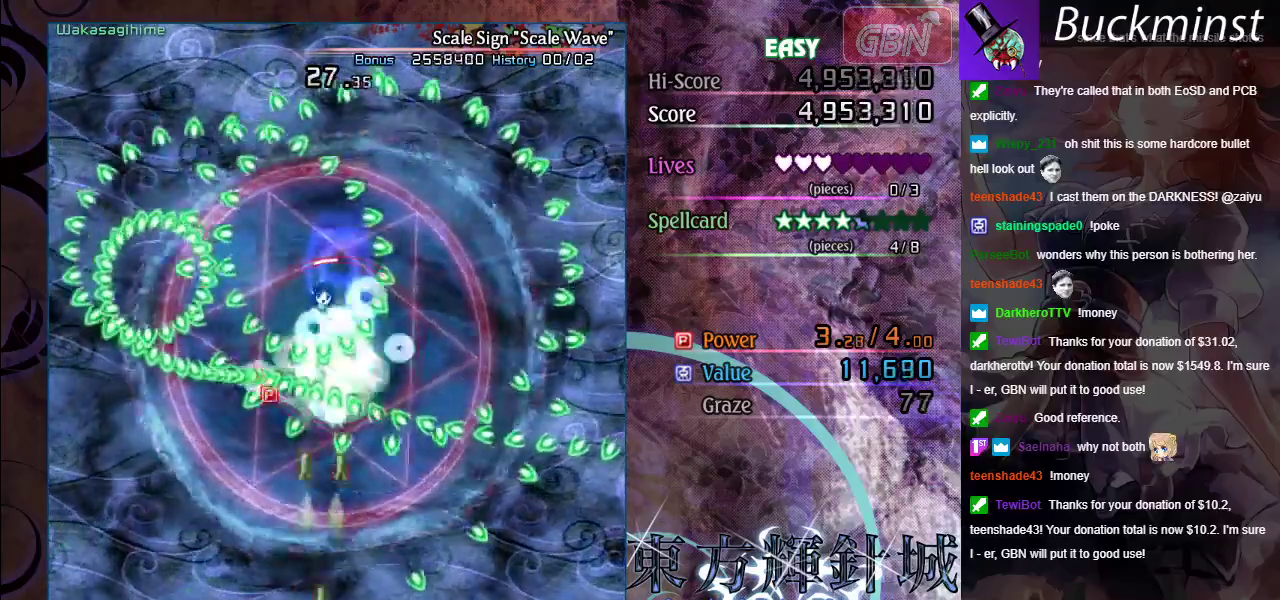
{"dt_ms": 400, "buttons": ["A", "X"], "left_stick": "down-right", "events": [[117, "left_stick", "up"], [383, "left_stick", "down-right"]]}
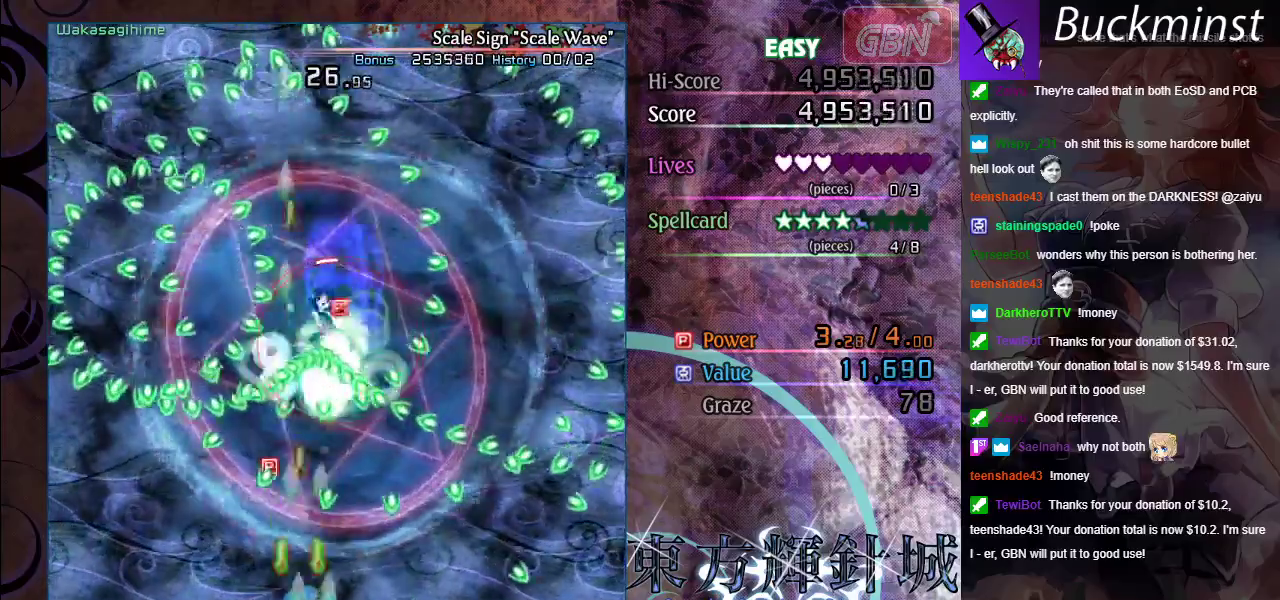
{"dt_ms": 700, "buttons": ["A", "X"], "left_stick": "up", "events": [[100, "left_stick", "down"], [250, "left_stick", "center"], [567, "left_stick", "right"], [650, "left_stick", "up"]]}
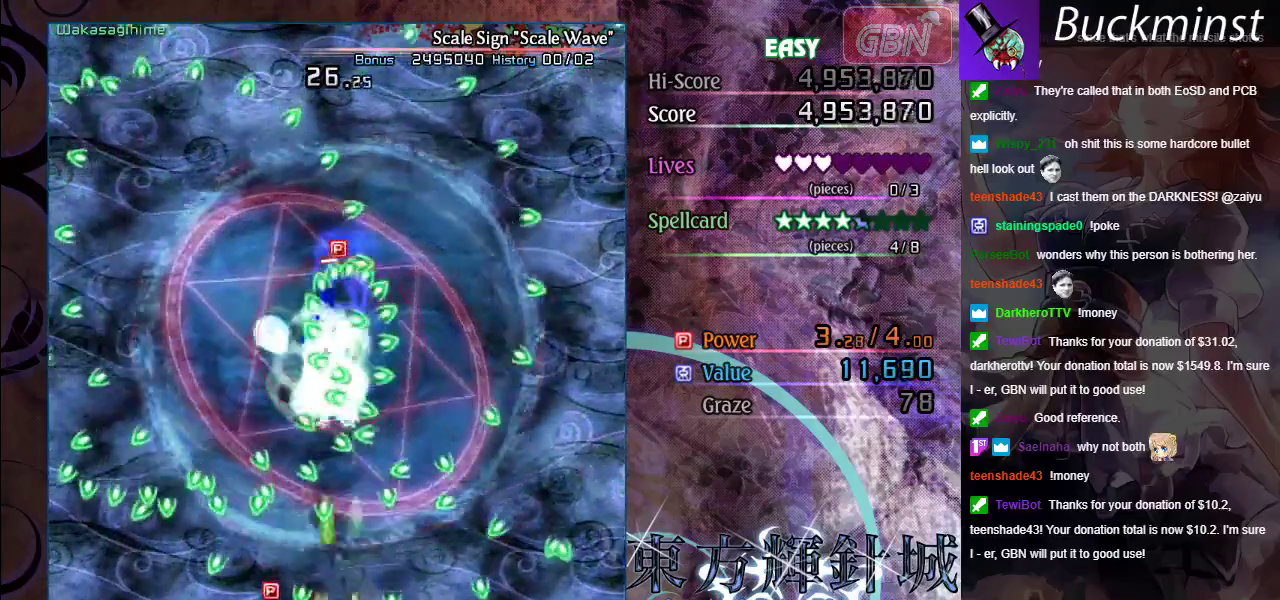
{"dt_ms": 500, "buttons": ["A", "X"], "left_stick": "down", "events": [[150, "left_stick", "center"], [467, "left_stick", "down"]]}
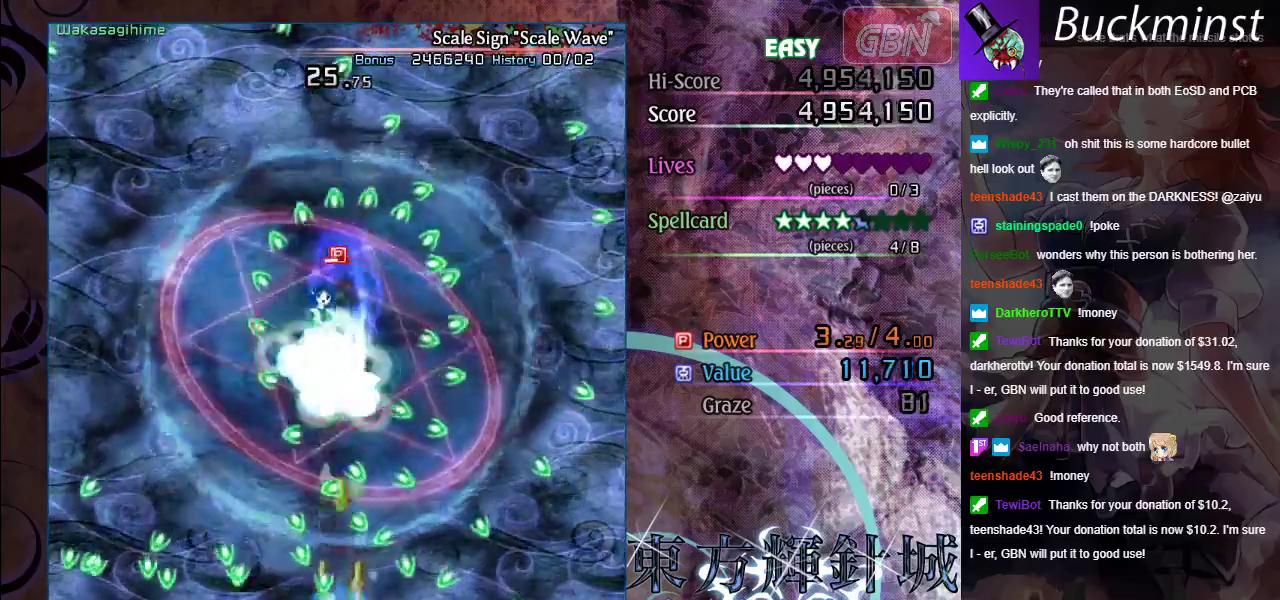
{"dt_ms": 500, "buttons": ["A", "X"], "left_stick": "center", "events": [[17, "left_stick", "down-left"], [200, "left_stick", "center"]]}
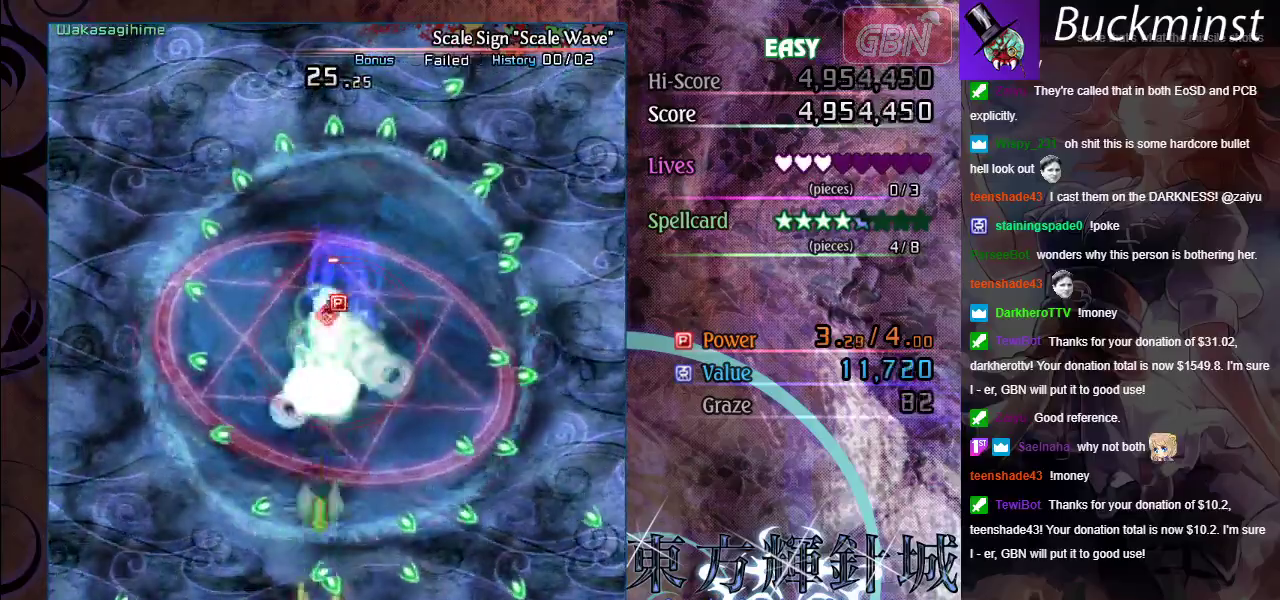
{"dt_ms": 500, "buttons": ["A", "X"], "left_stick": "center", "events": []}
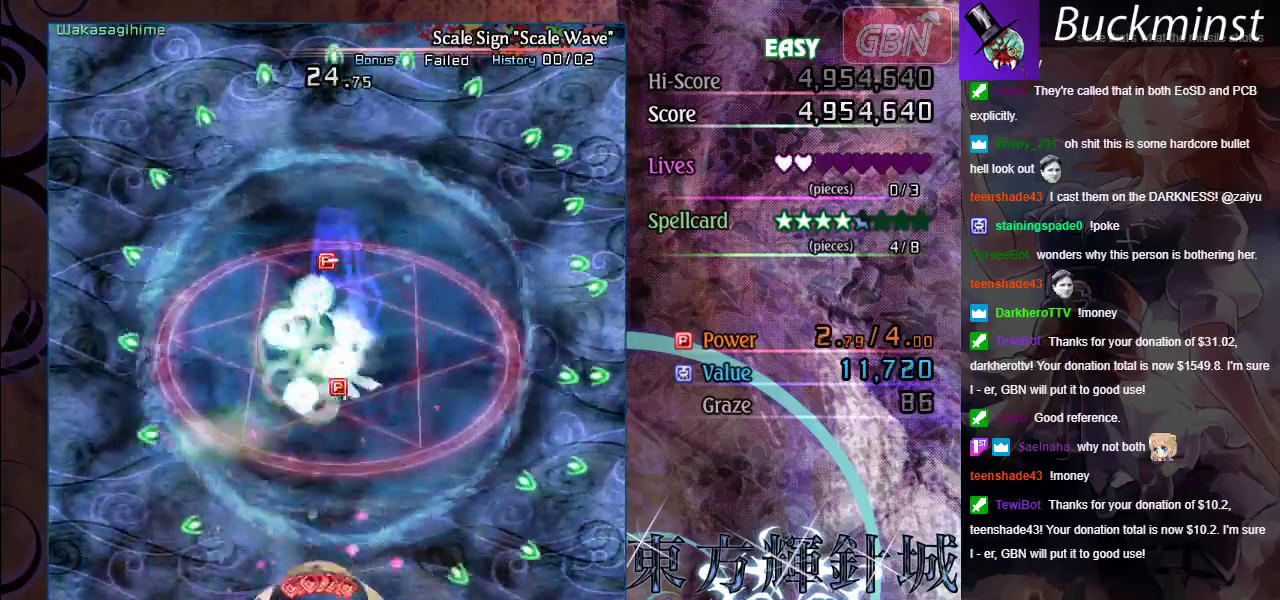
{"dt_ms": 500, "buttons": ["A"], "left_stick": "center", "events": [[100, "X", "up"]]}